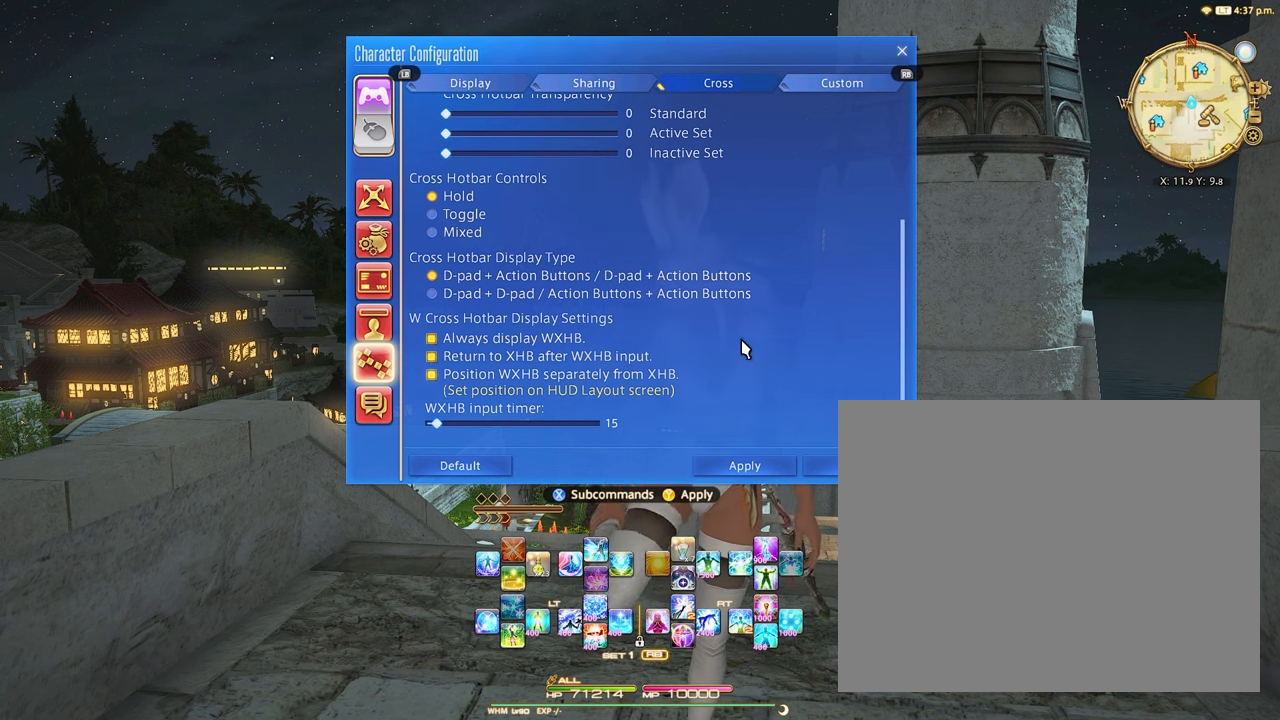
Gameplay with a controller (Xbox layout); each line is a JSON object with the inputs held at the frame after it. "events" lists button and stick changes between this image and that frame as [ms after this image, input, new state], when the widget could be followed in between. Not read: left_stick right_stick.
{"buttons": ["L2"], "events": [[400, "L2", "down"]]}
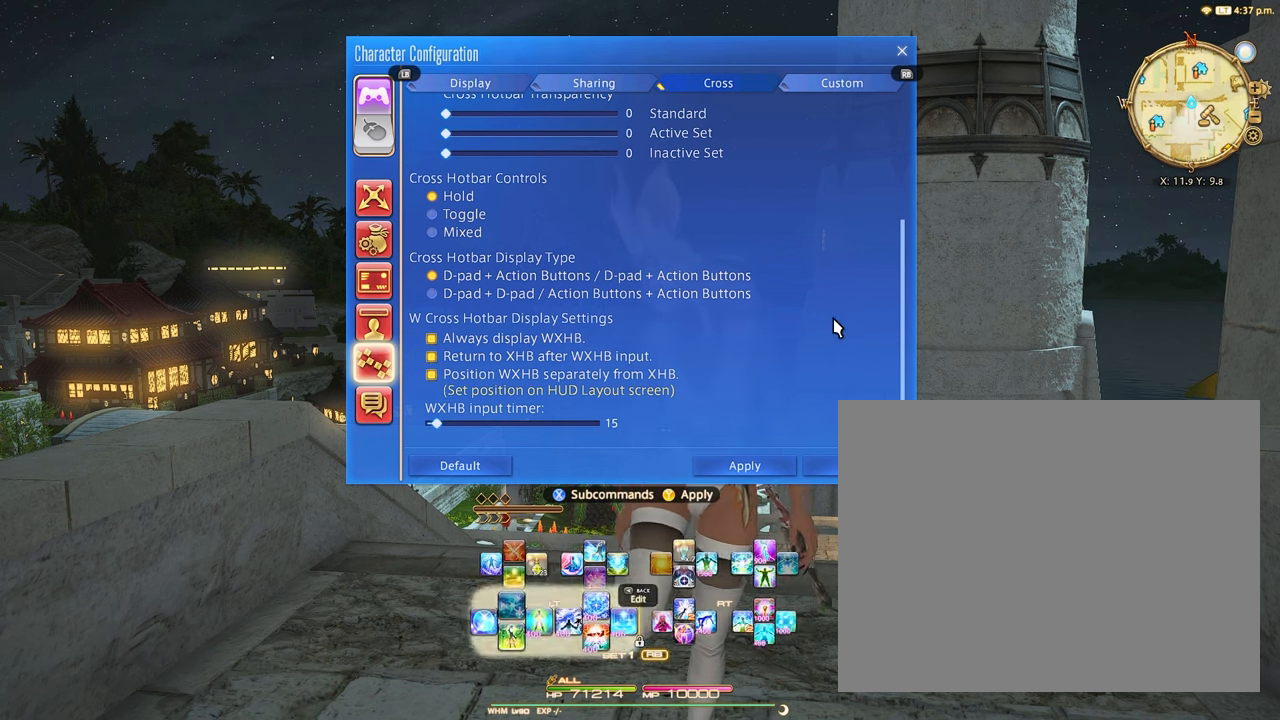
{"buttons": ["L2"], "events": [[67, "L2", "up"], [234, "L2", "down"]]}
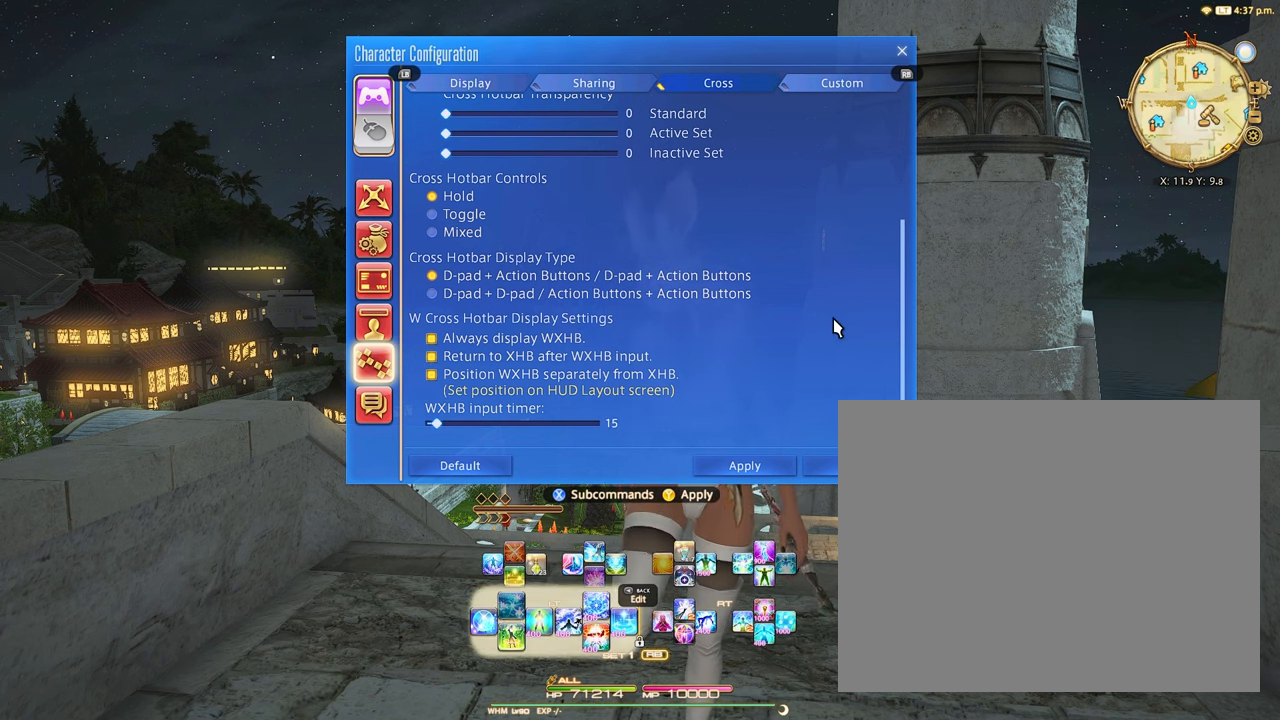
{"buttons": [], "events": [[234, "L2", "up"]]}
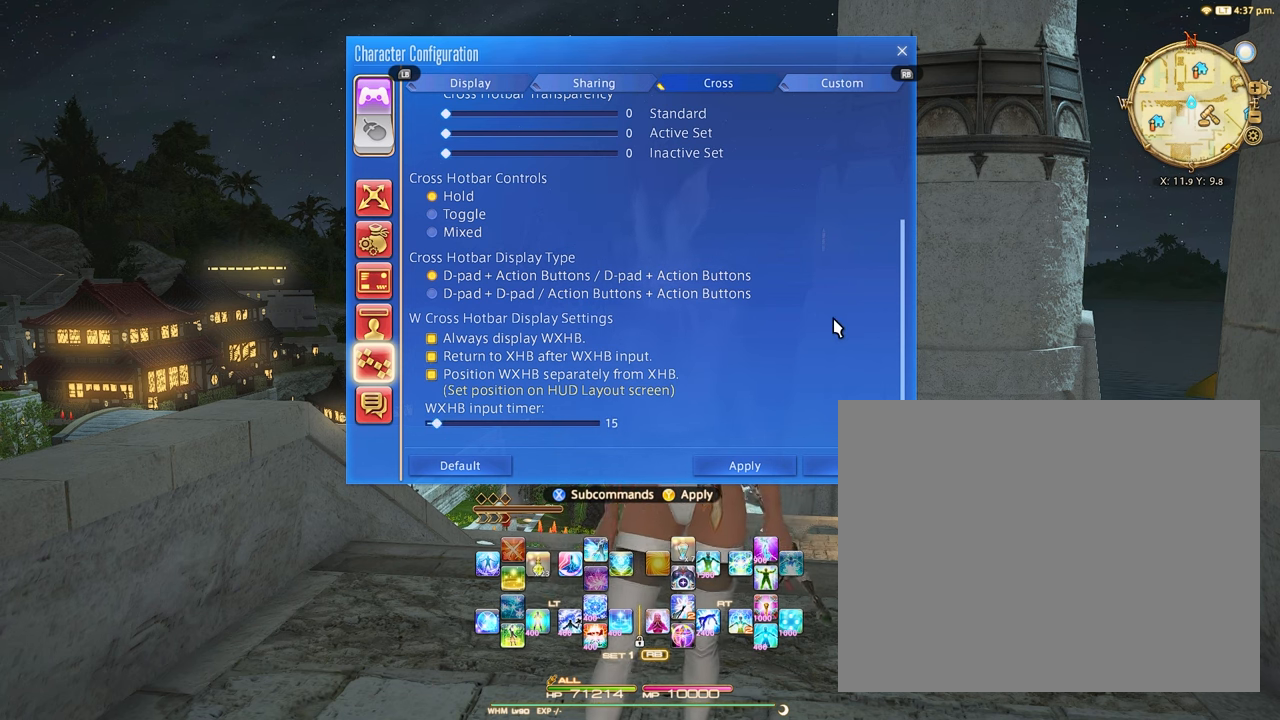
{"buttons": ["L2"], "events": [[201, "L2", "down"], [334, "L2", "up"], [501, "L2", "down"]]}
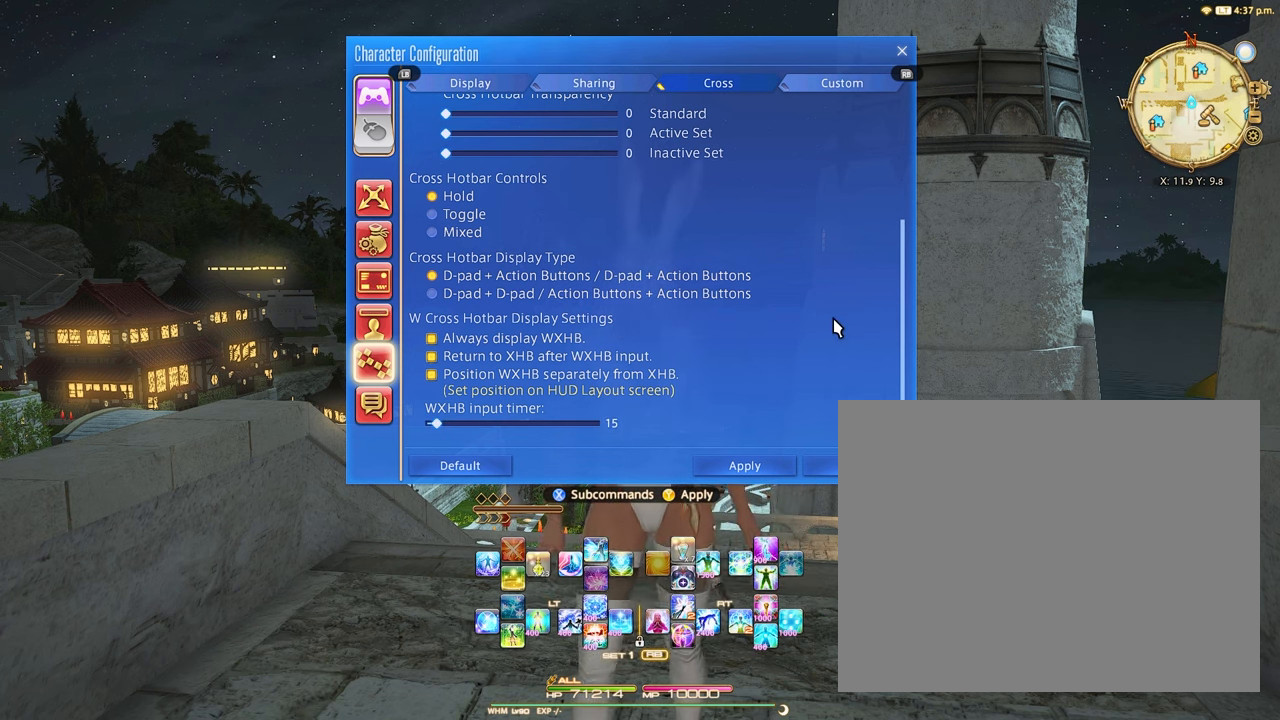
{"buttons": [], "events": [[500, "L2", "up"]]}
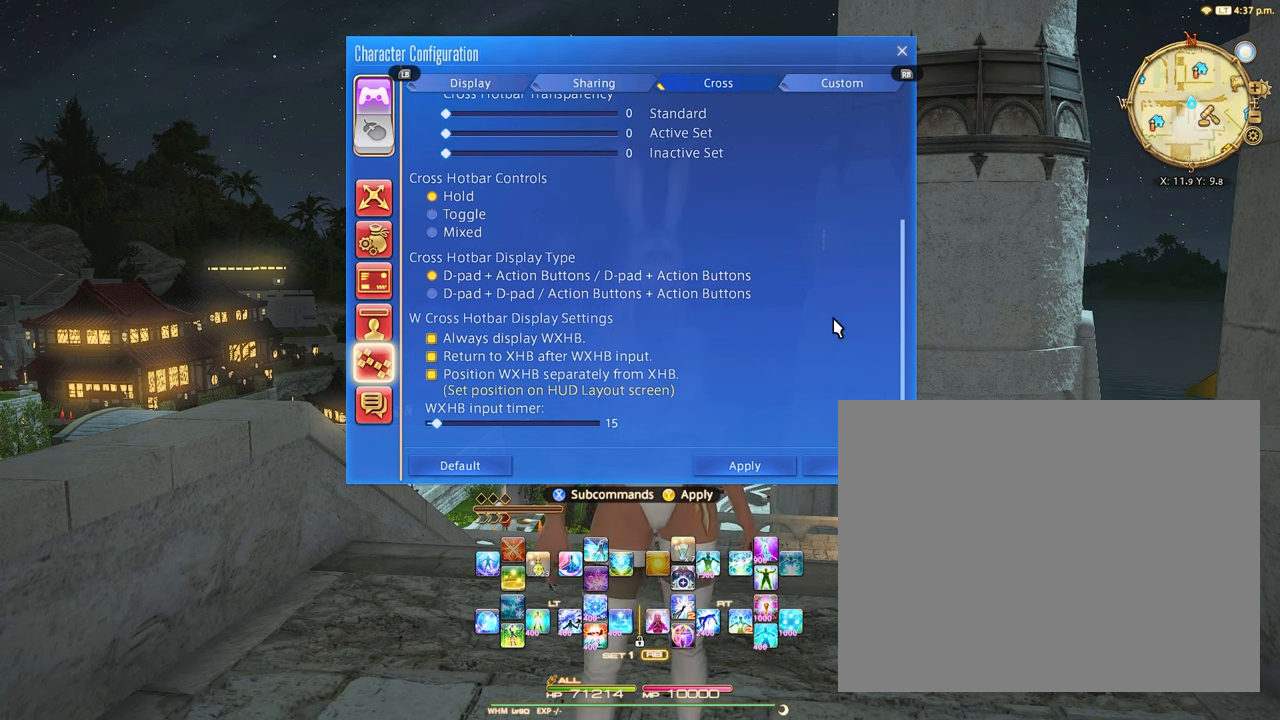
{"buttons": [], "events": []}
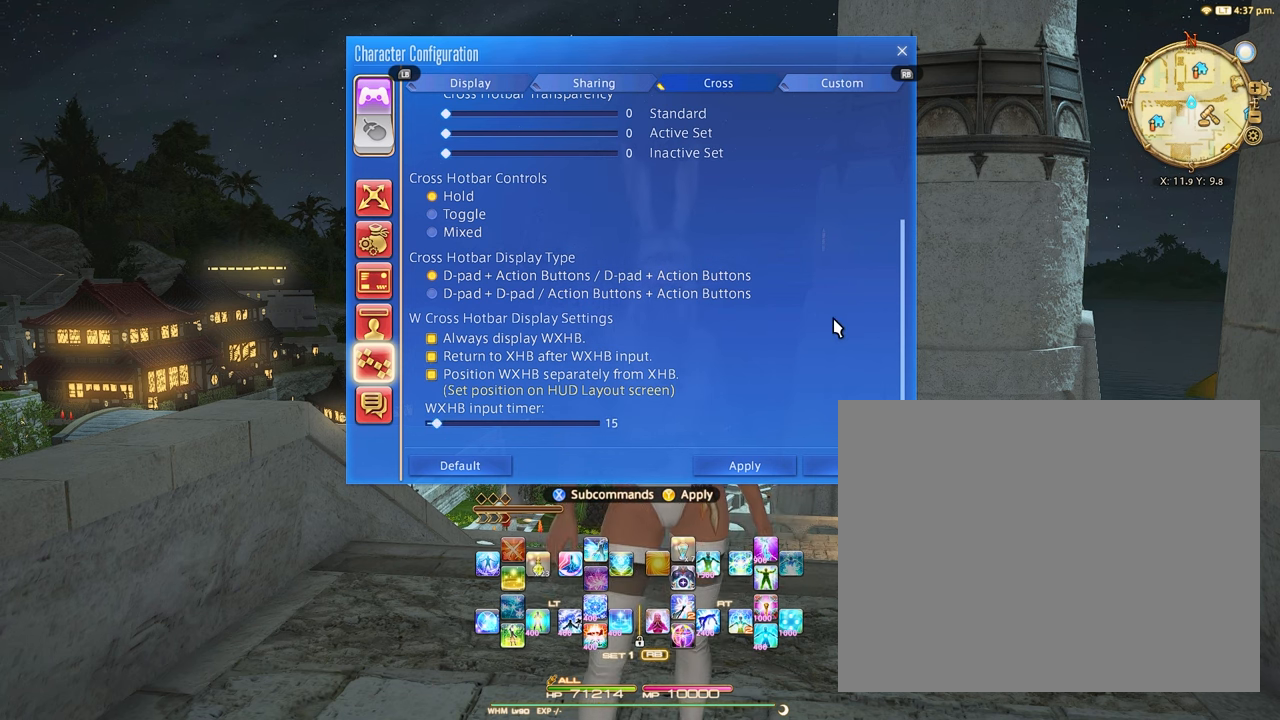
{"buttons": ["L2"], "events": [[100, "L2", "down"], [267, "L2", "up"], [467, "L2", "down"]]}
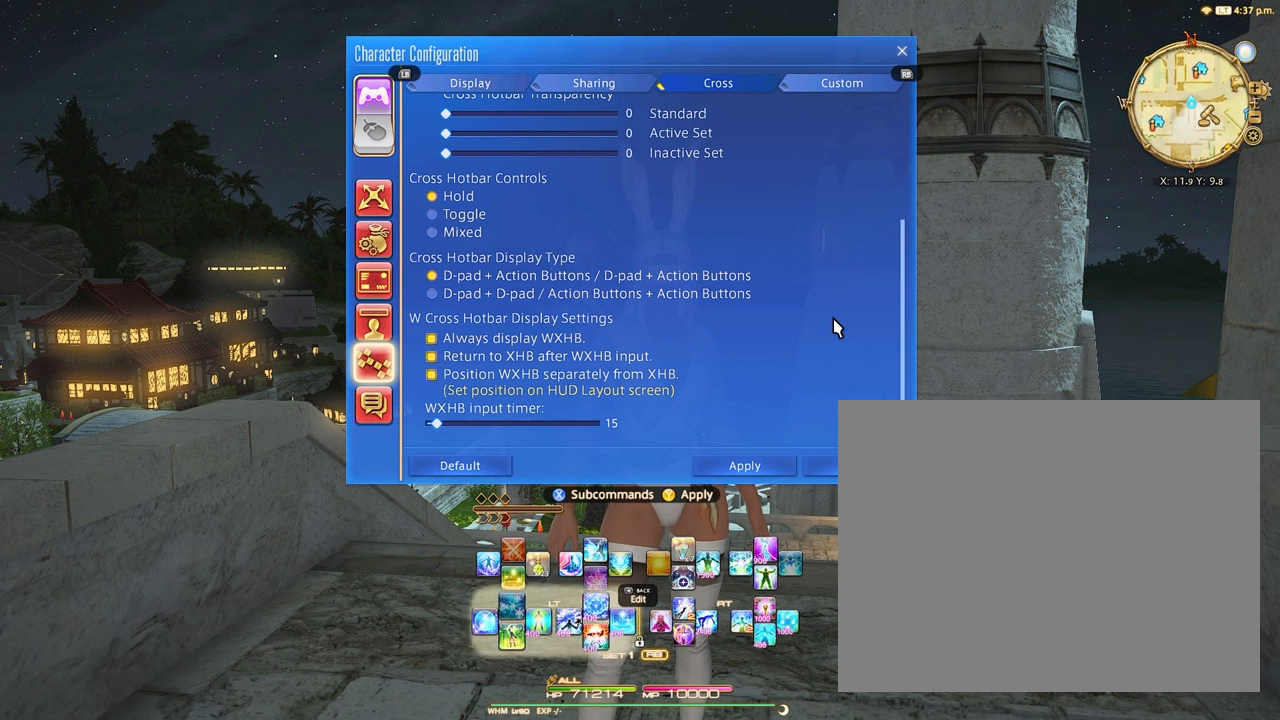
{"buttons": [], "events": [[501, "L2", "up"]]}
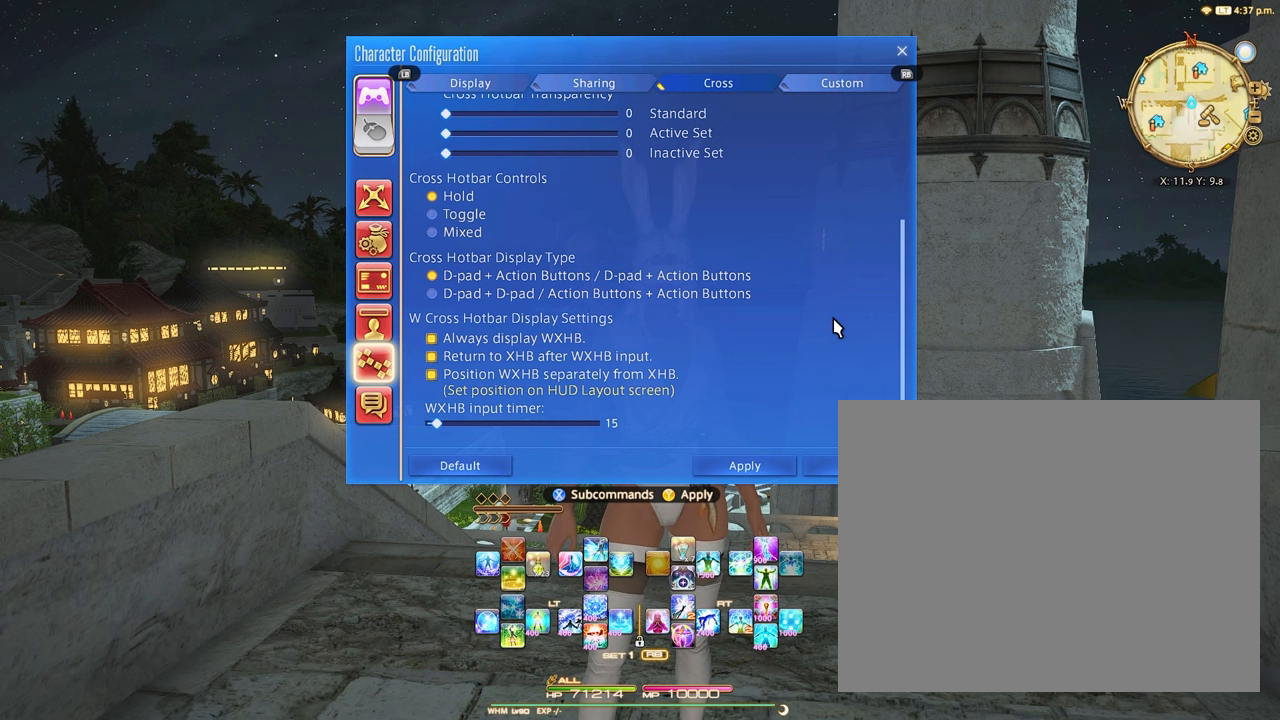
{"buttons": [], "events": [[334, "L2", "down"], [434, "L2", "up"]]}
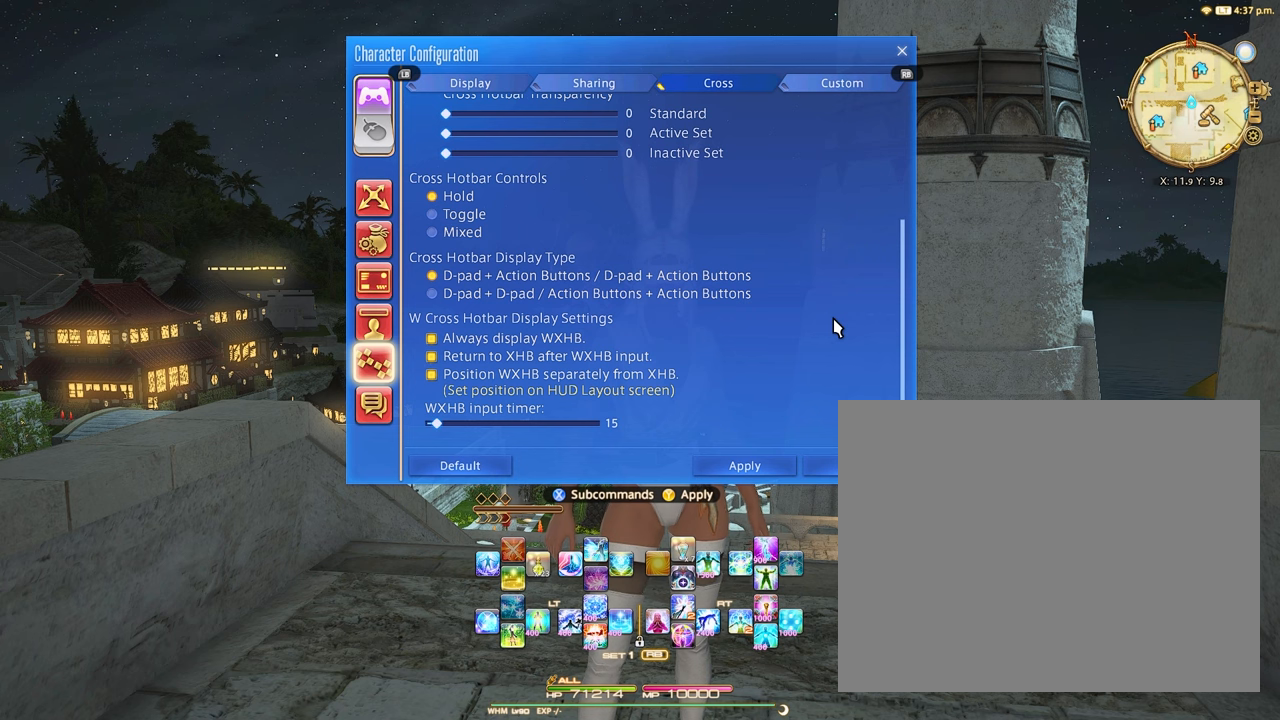
{"buttons": [], "events": [[34, "L2", "down"], [401, "L2", "up"]]}
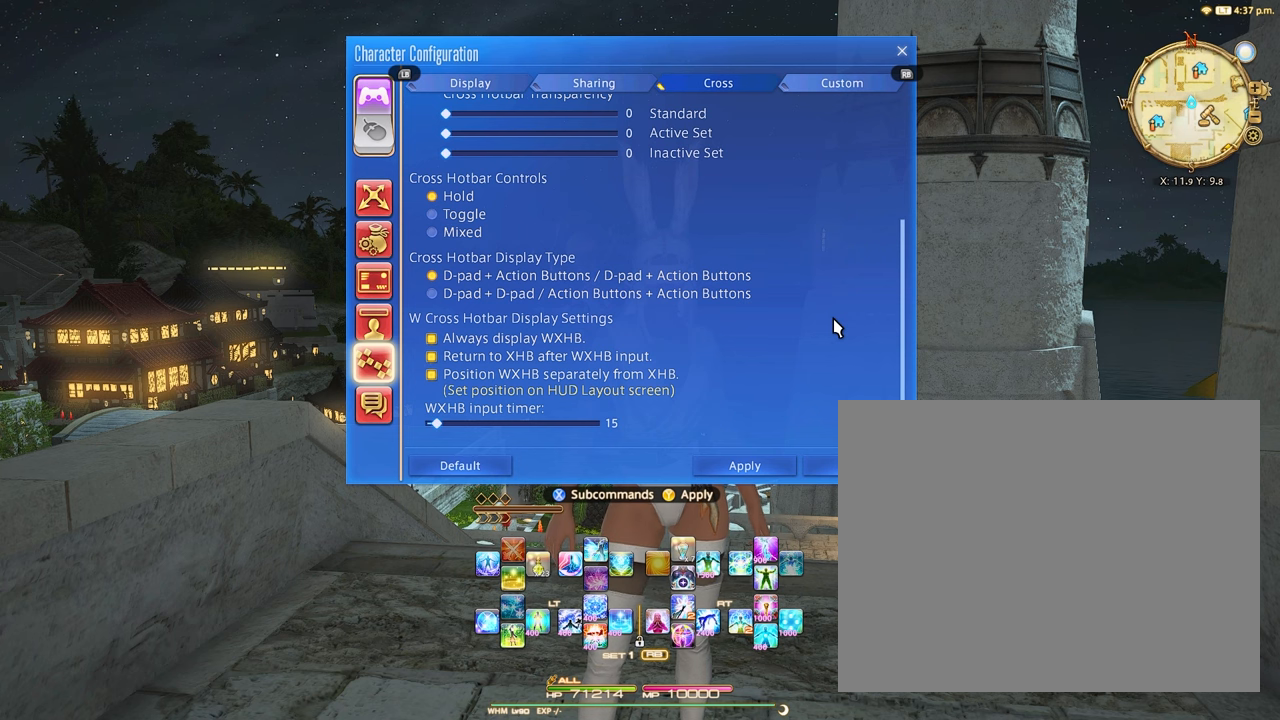
{"buttons": [], "events": [[33, "L2", "down"], [133, "L2", "up"], [200, "L2", "down"], [500, "L2", "up"]]}
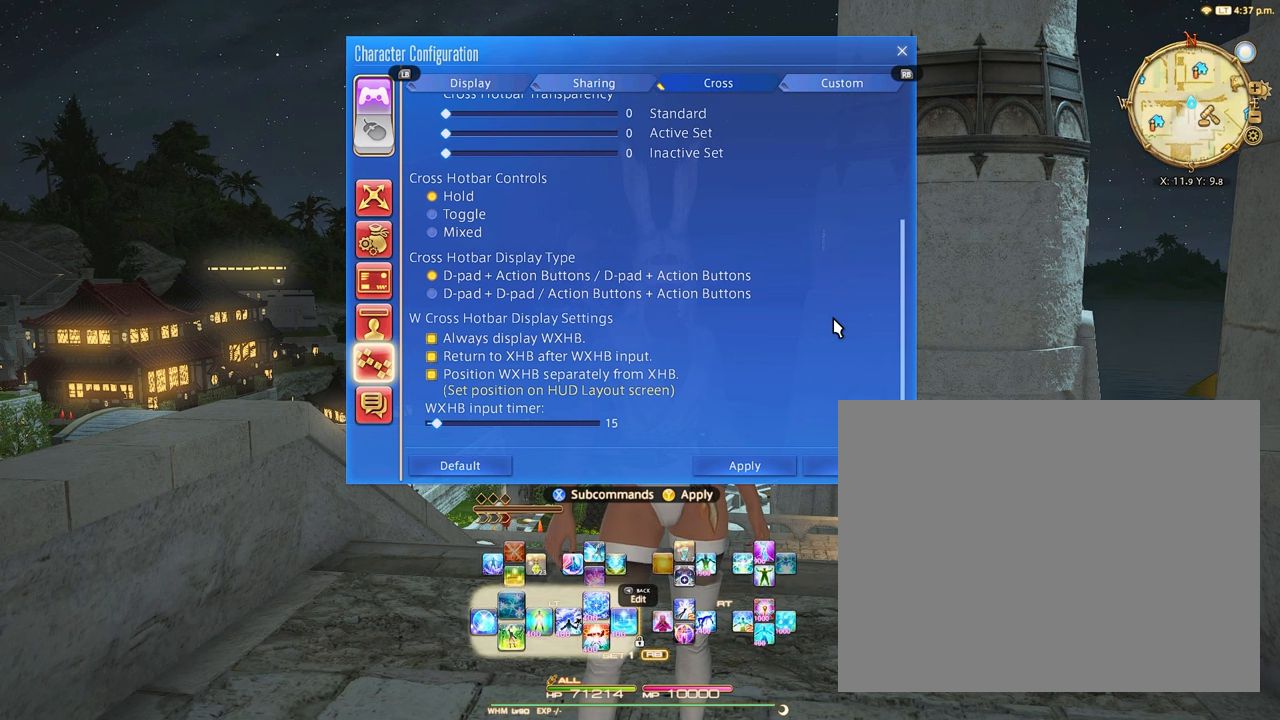
{"buttons": ["L2"], "events": [[101, "L2", "down"], [201, "L2", "up"], [267, "L2", "down"], [368, "L2", "up"], [434, "L2", "down"]]}
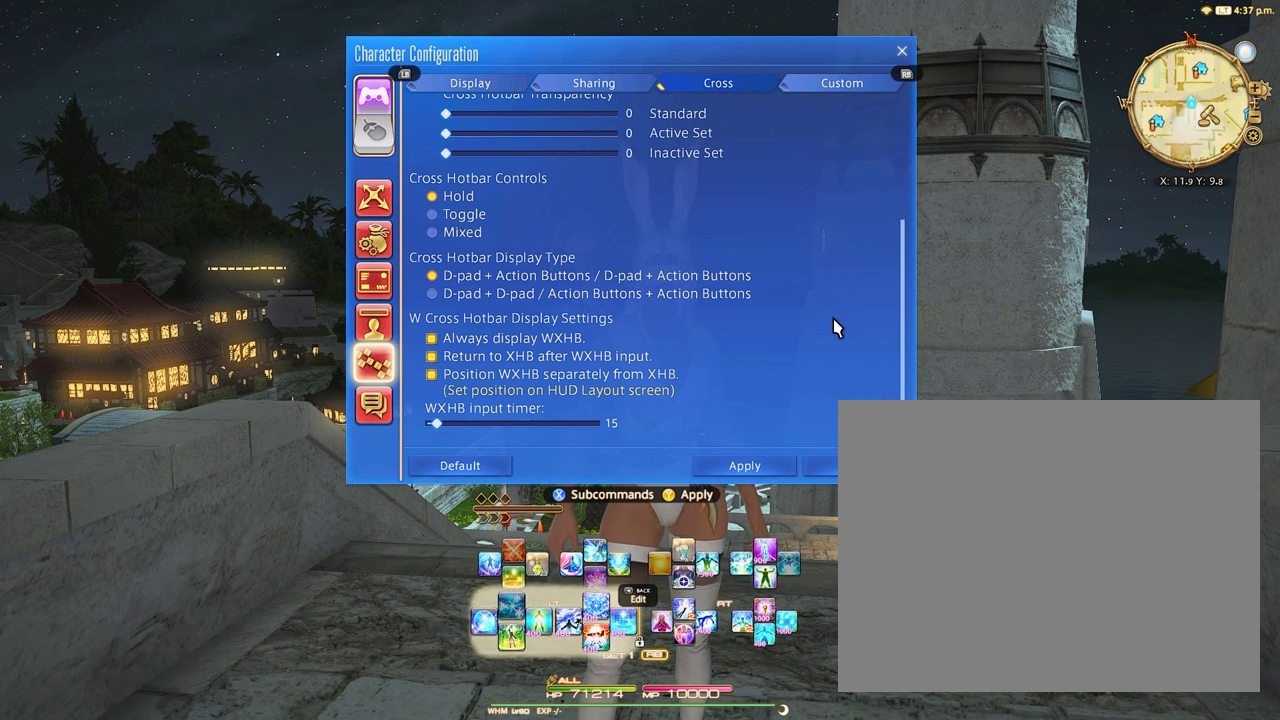
{"buttons": [], "events": [[100, "L2", "up"], [400, "L2", "down"], [500, "L2", "up"]]}
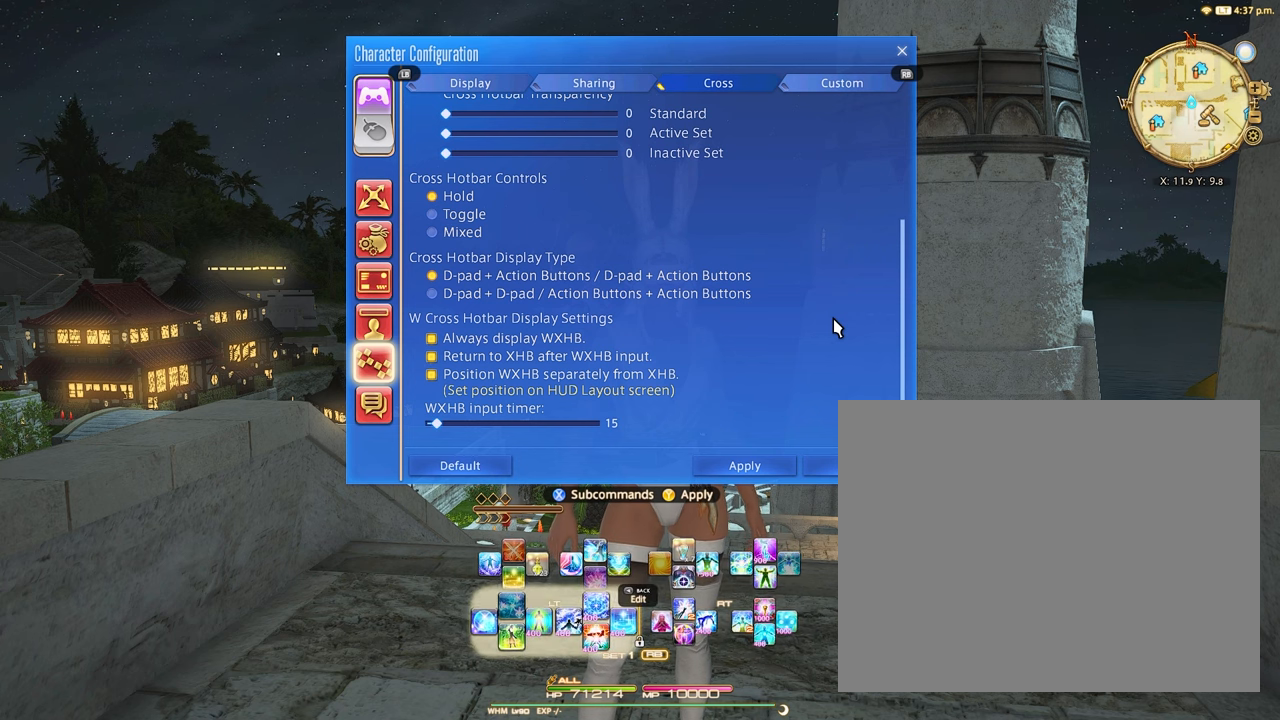
{"buttons": [], "events": [[101, "L2", "down"], [201, "L2", "up"]]}
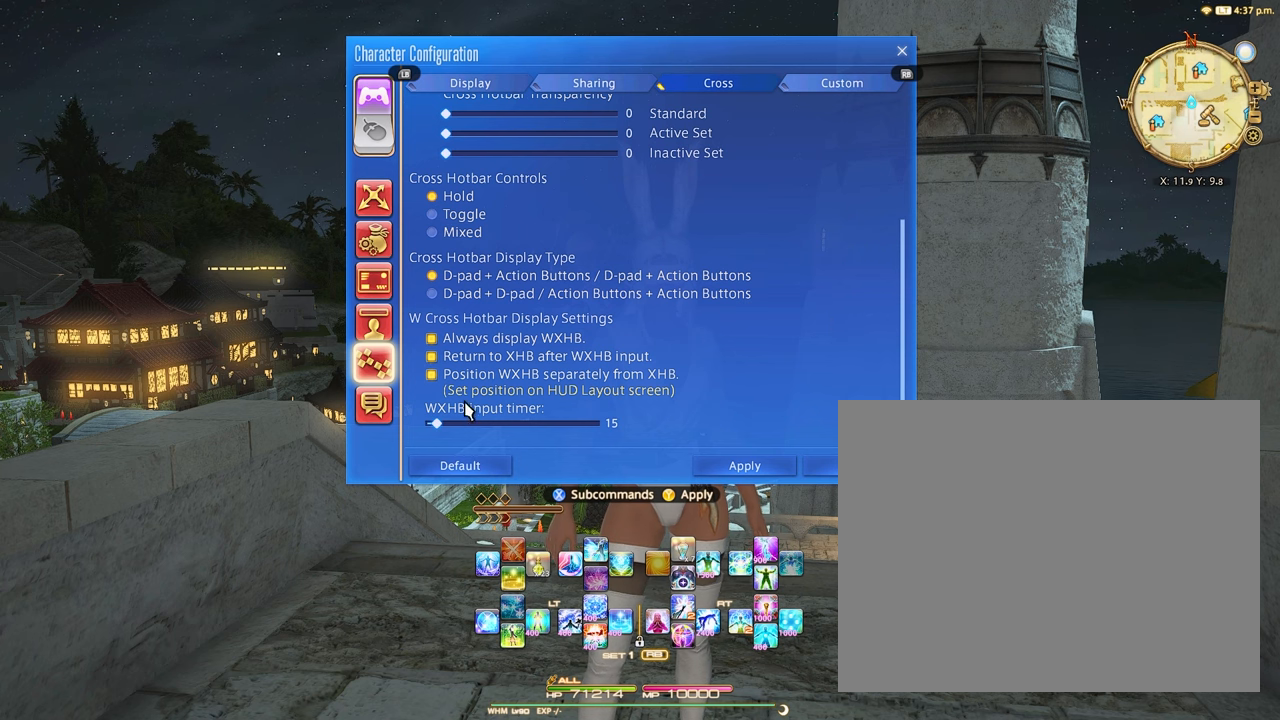
{"buttons": [], "events": []}
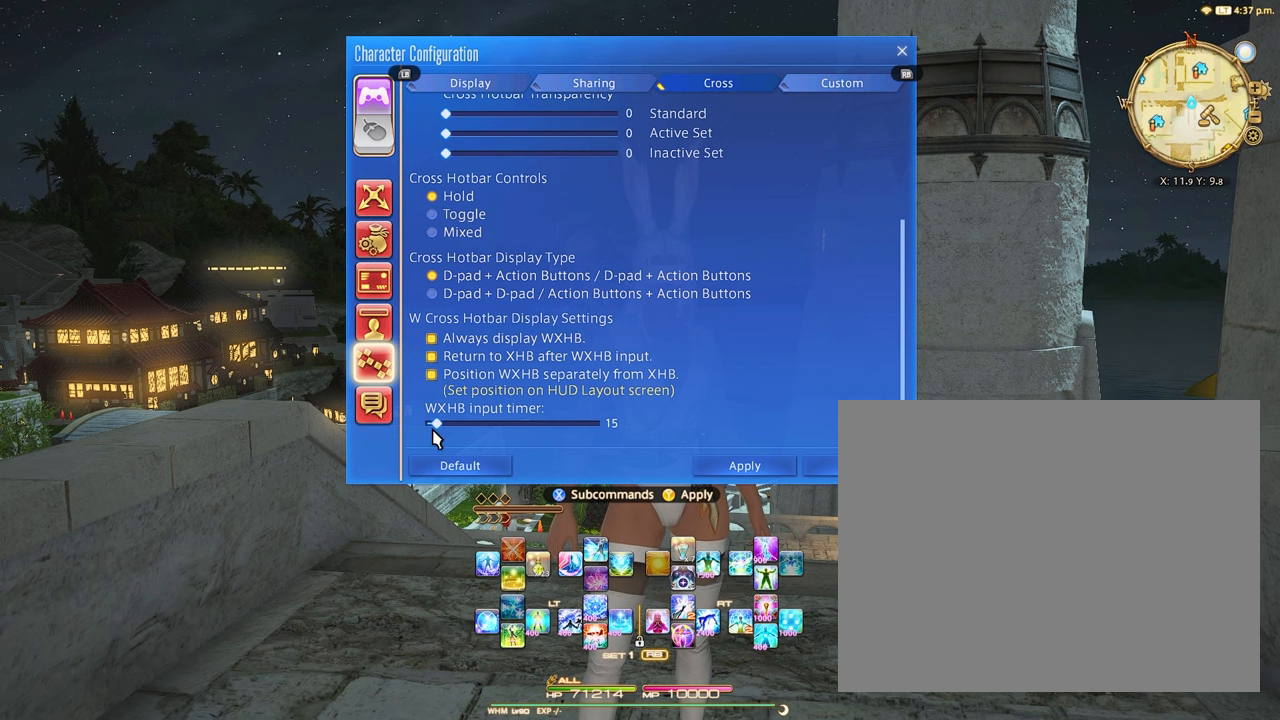
{"buttons": [], "events": []}
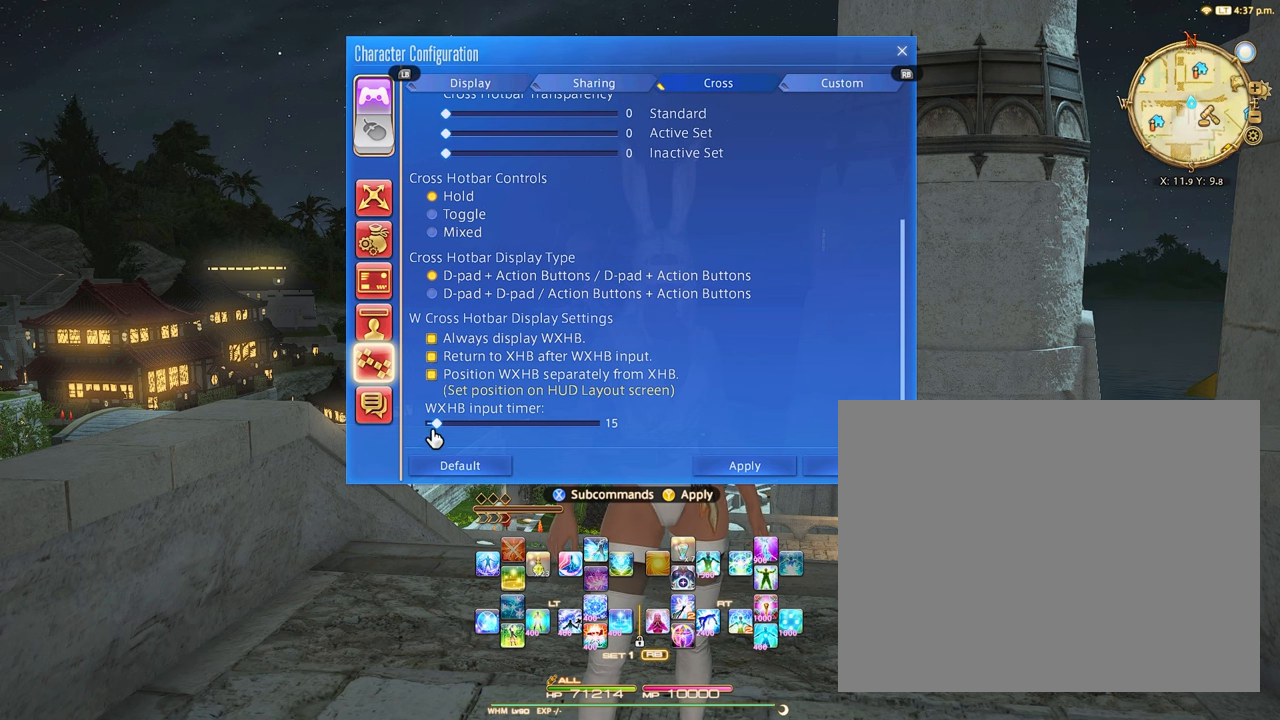
{"buttons": [], "events": []}
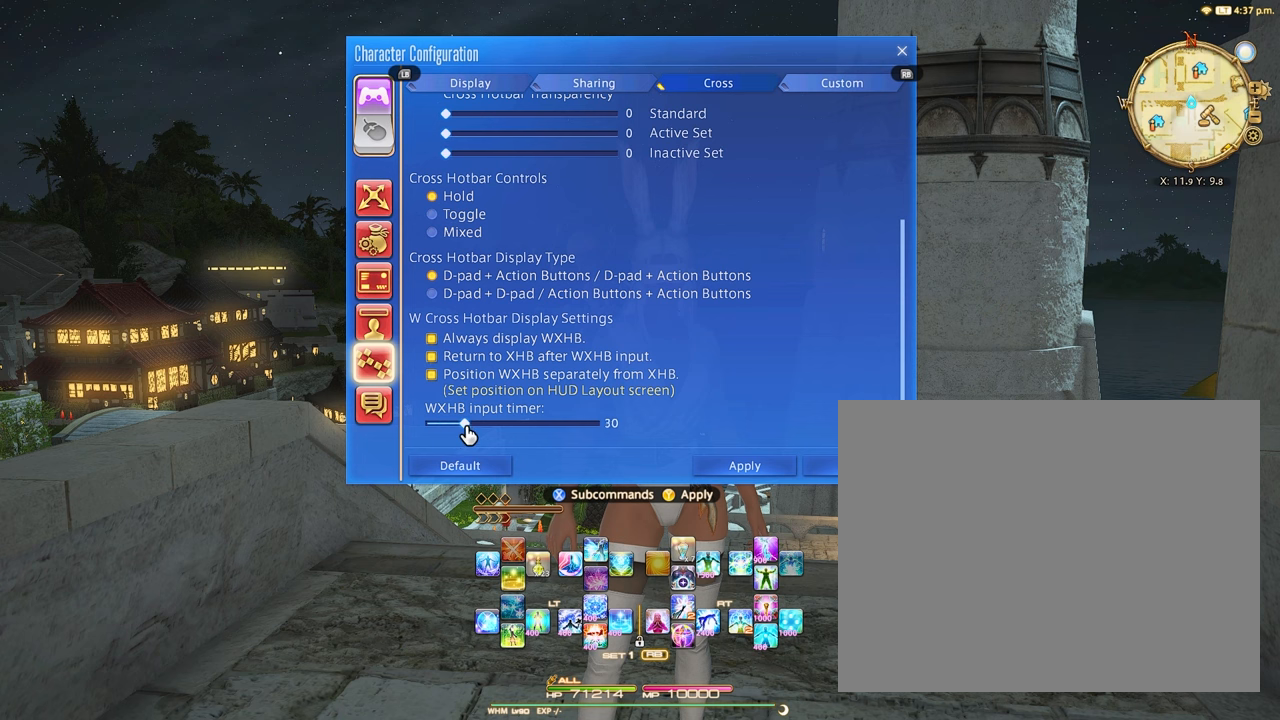
{"buttons": [], "events": []}
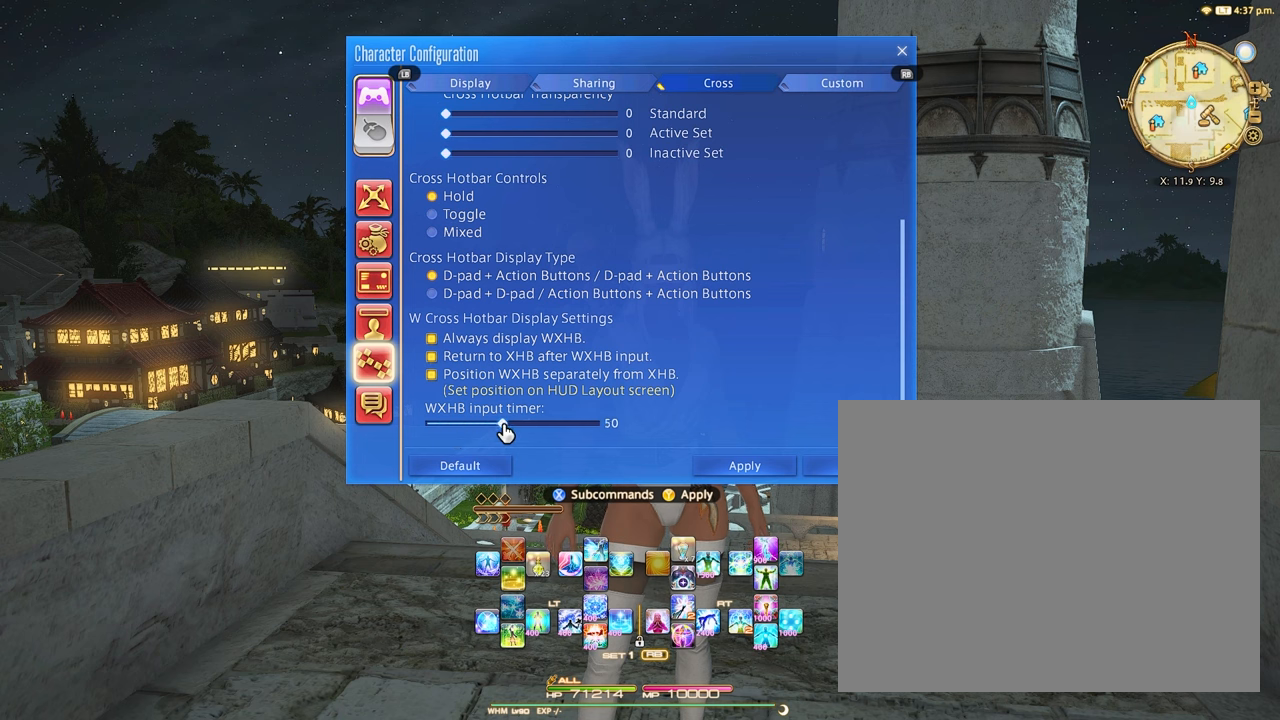
{"buttons": [], "events": []}
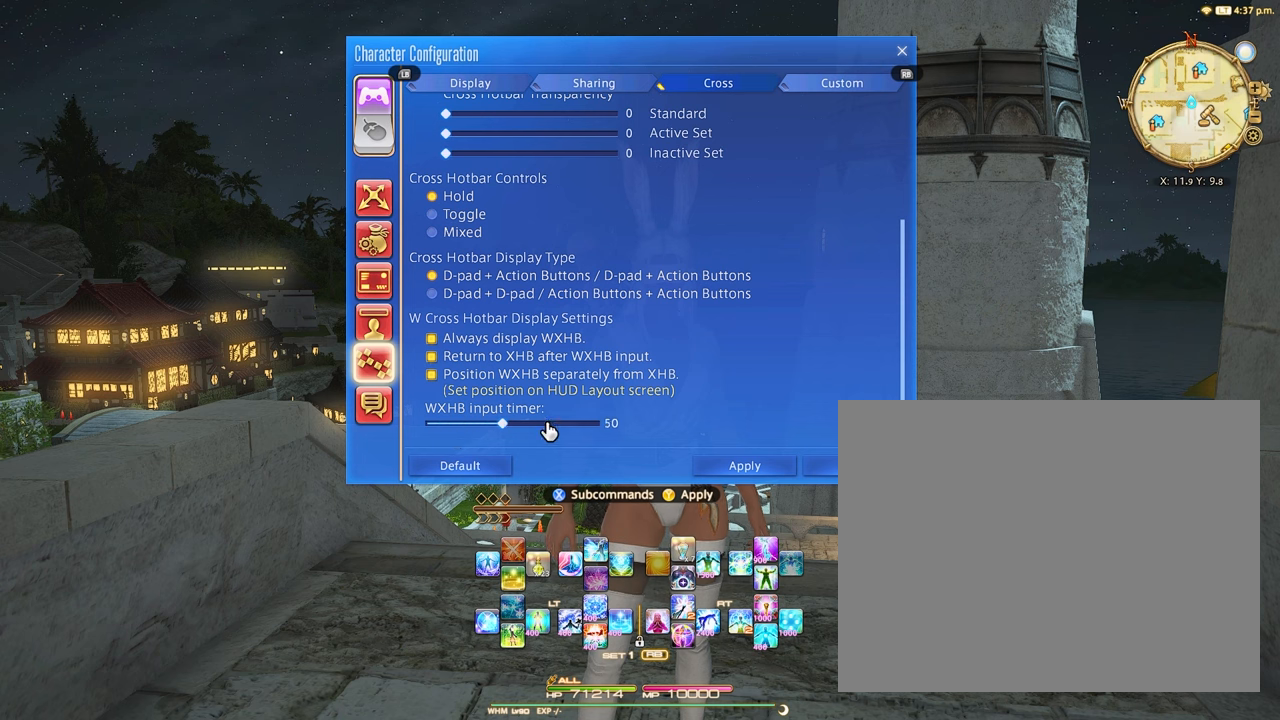
{"buttons": [], "events": []}
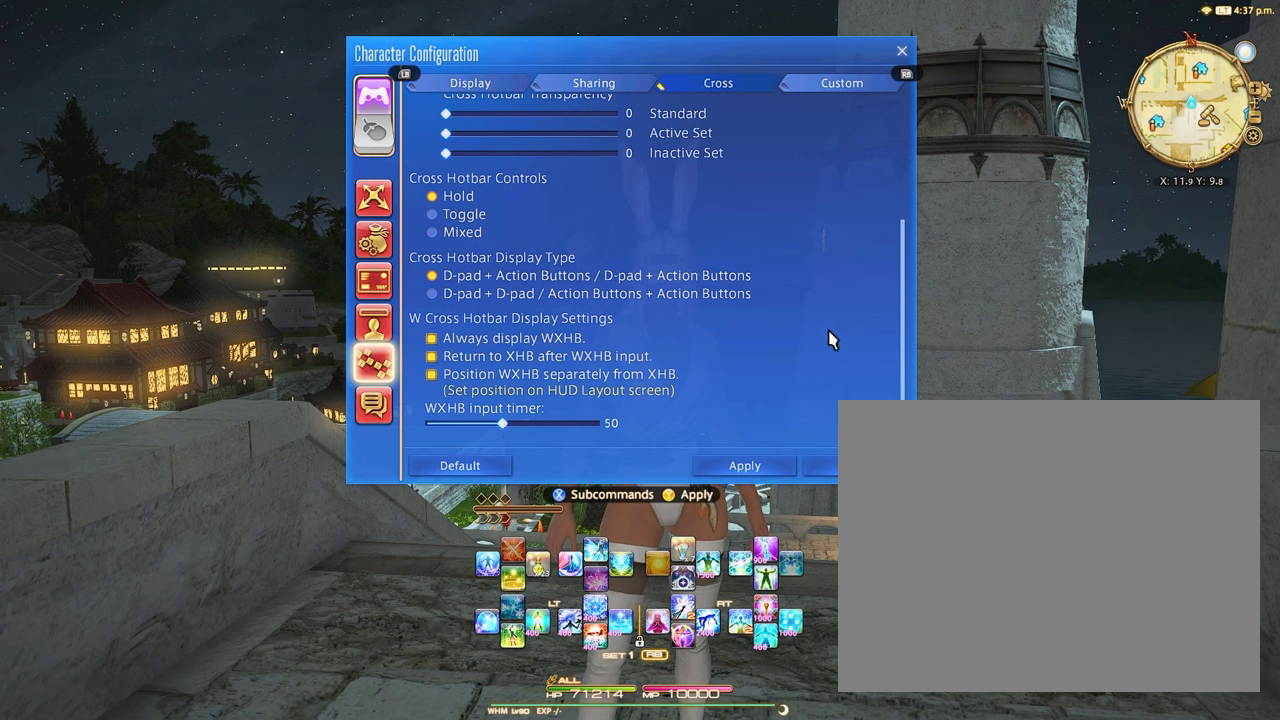
{"buttons": ["L2"], "events": [[267, "L2", "down"], [400, "L2", "up"], [467, "L2", "down"]]}
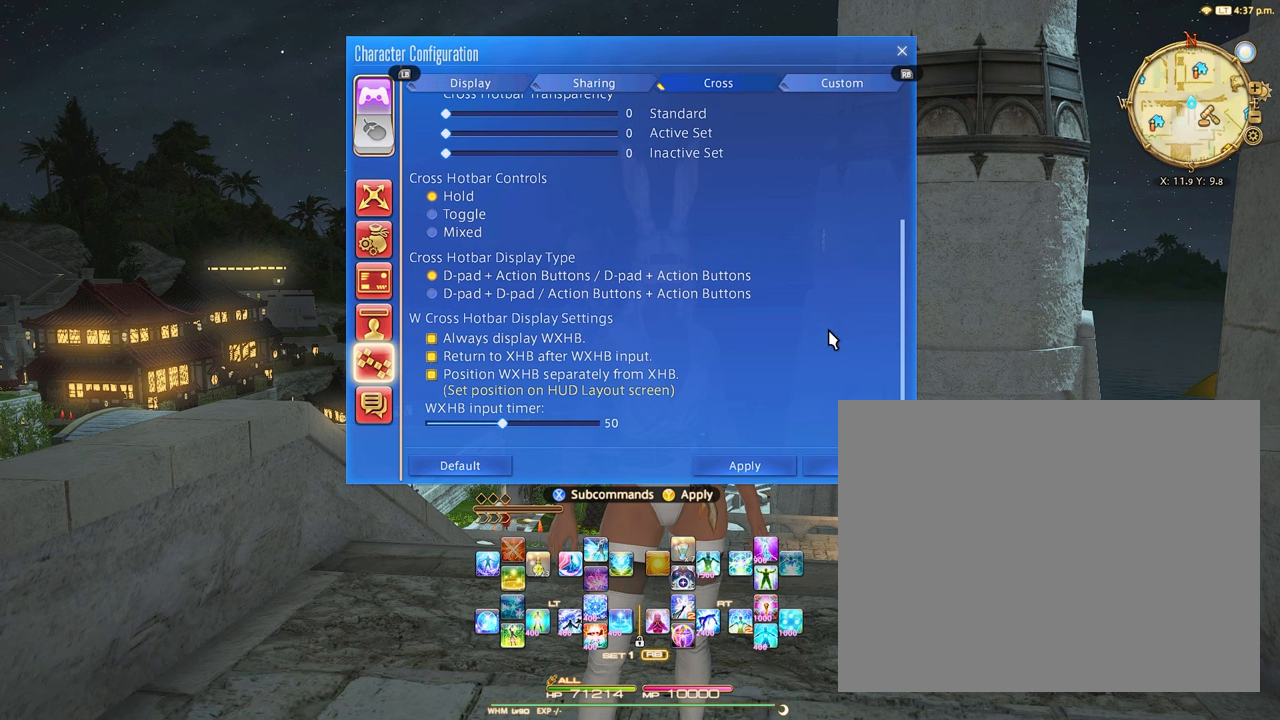
{"buttons": ["L2"], "events": []}
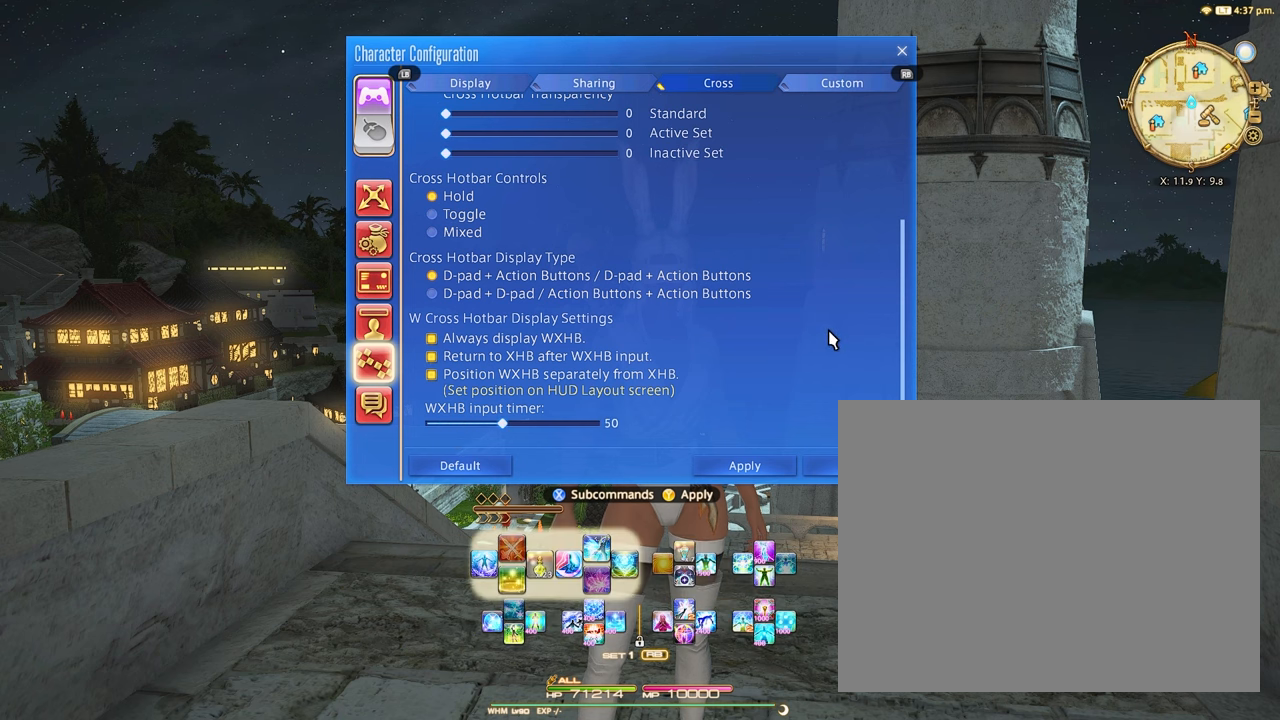
{"buttons": [], "events": [[100, "L2", "up"]]}
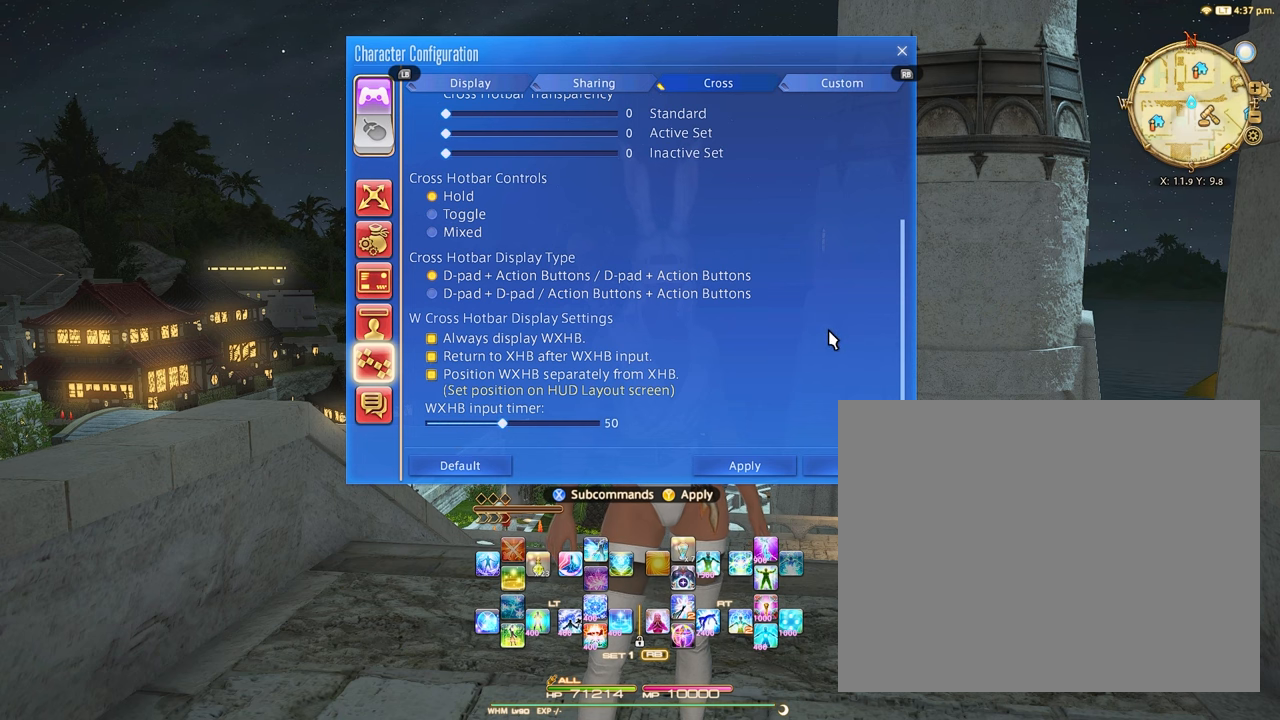
{"buttons": ["L2"], "events": [[167, "L2", "down"], [300, "L2", "up"], [401, "L2", "down"]]}
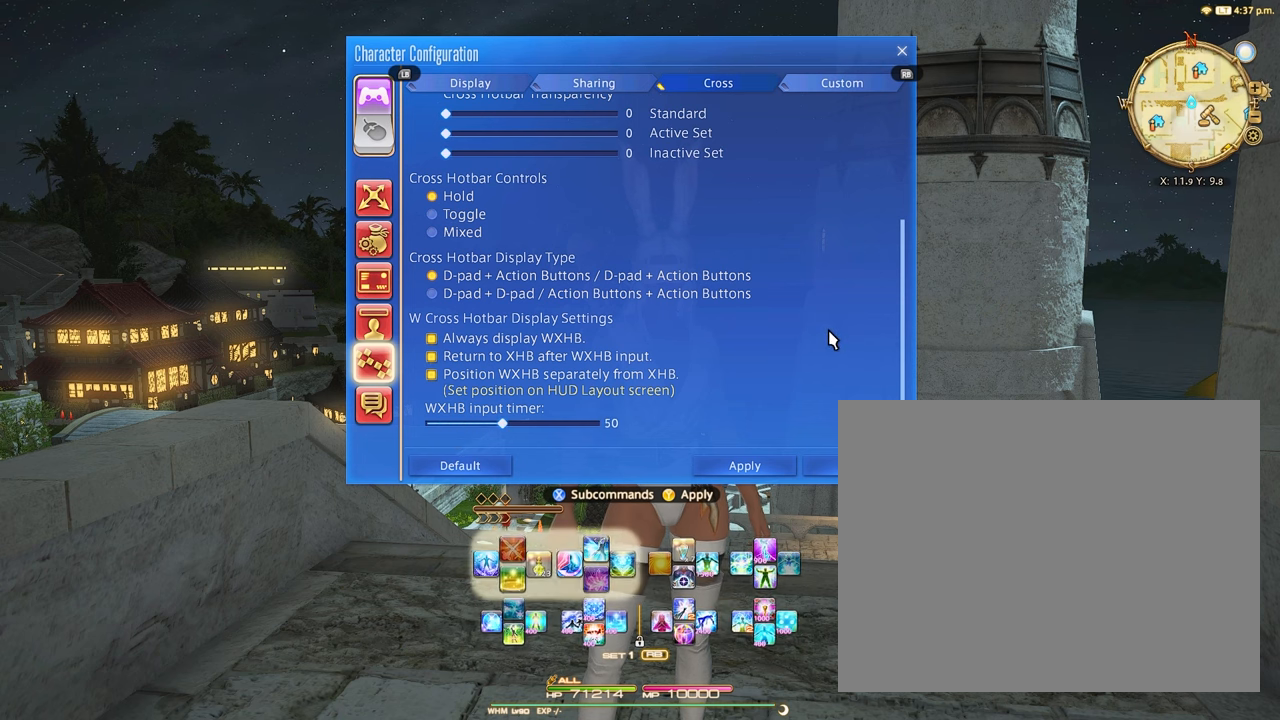
{"buttons": ["L2"], "events": []}
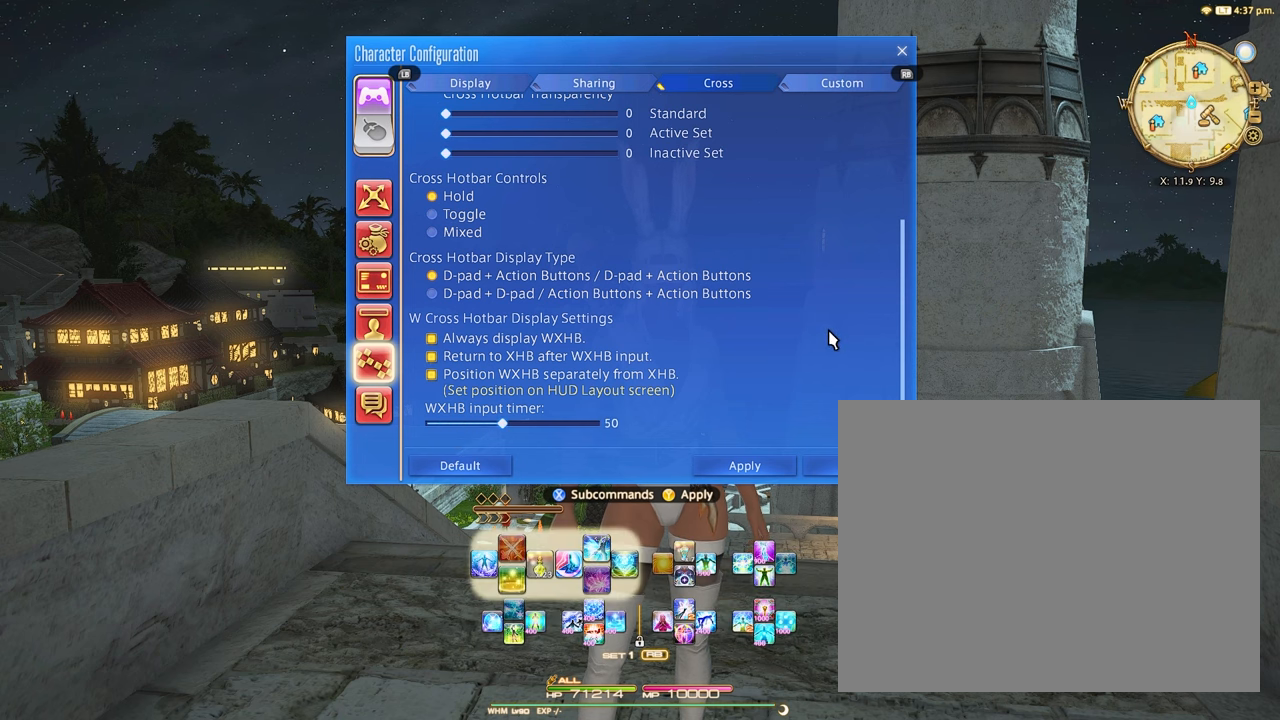
{"buttons": [], "events": [[134, "L2", "up"]]}